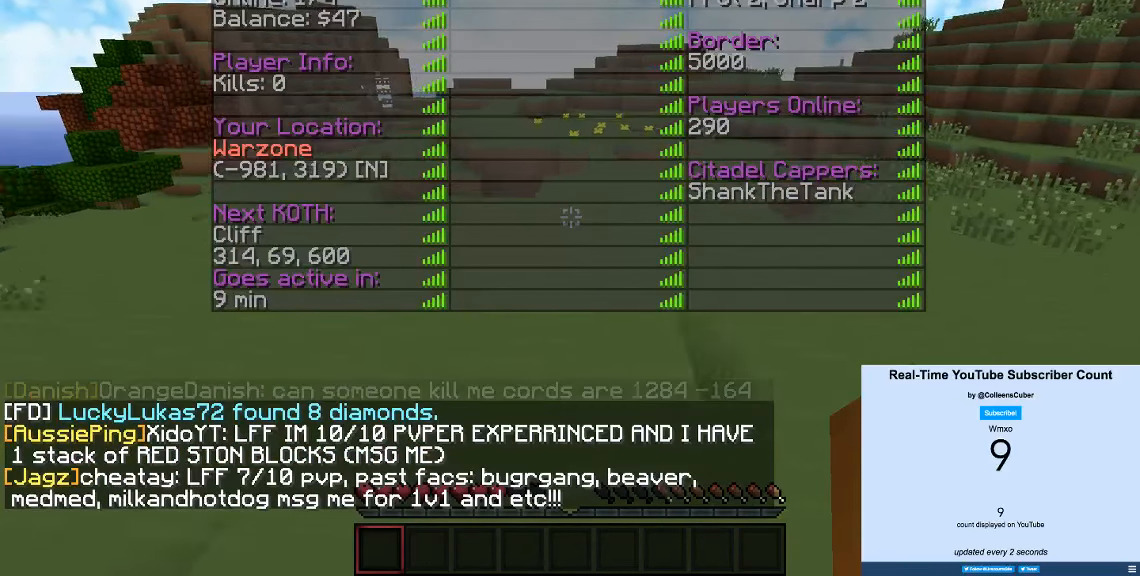
Gameplay with keyboard; each line is a JSON object with the keys held at the frame after it. "events" lists presses ("down") and releases ("up") of "a", "d", "s" and "w" between this image and that frame as [ms after this image, input, new state], when the widget could be followed in between. No other keys are recorded. Mouse input is not recorded.
{"keys": ["d", "w"], "events": []}
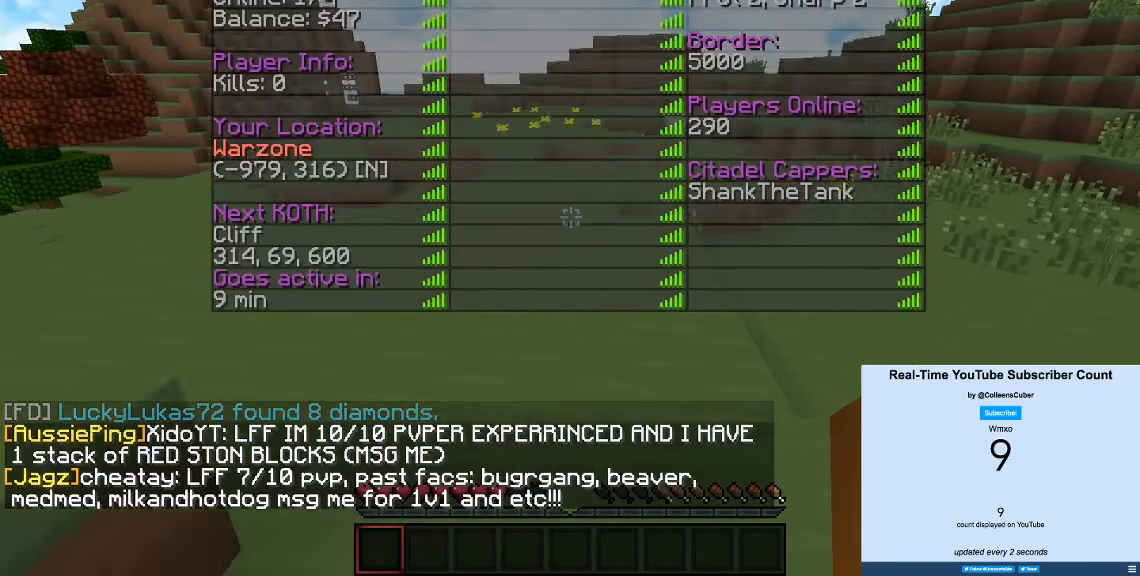
{"keys": ["w"], "events": [[450, "d", "up"]]}
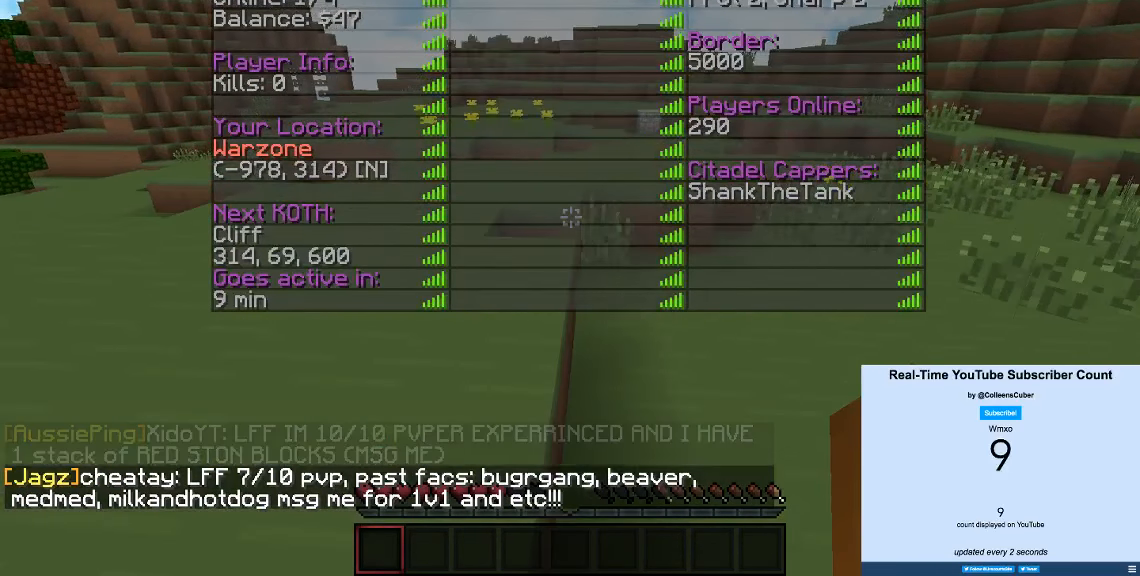
{"keys": ["d", "w"], "events": [[350, "d", "down"]]}
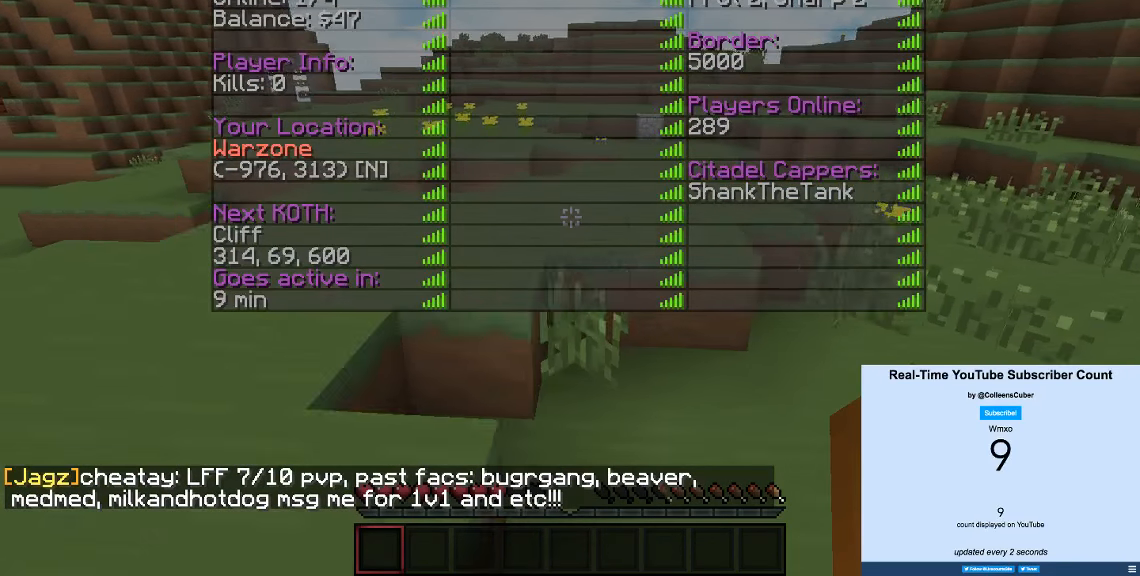
{"keys": ["w"], "events": [[183, "d", "up"]]}
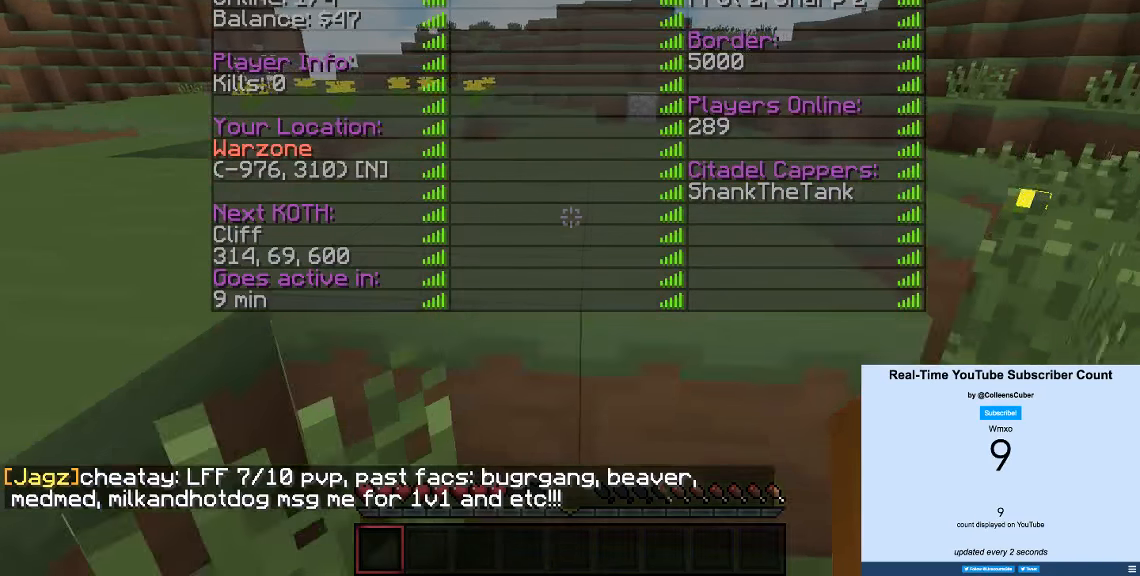
{"keys": ["d", "w"], "events": [[350, "d", "down"]]}
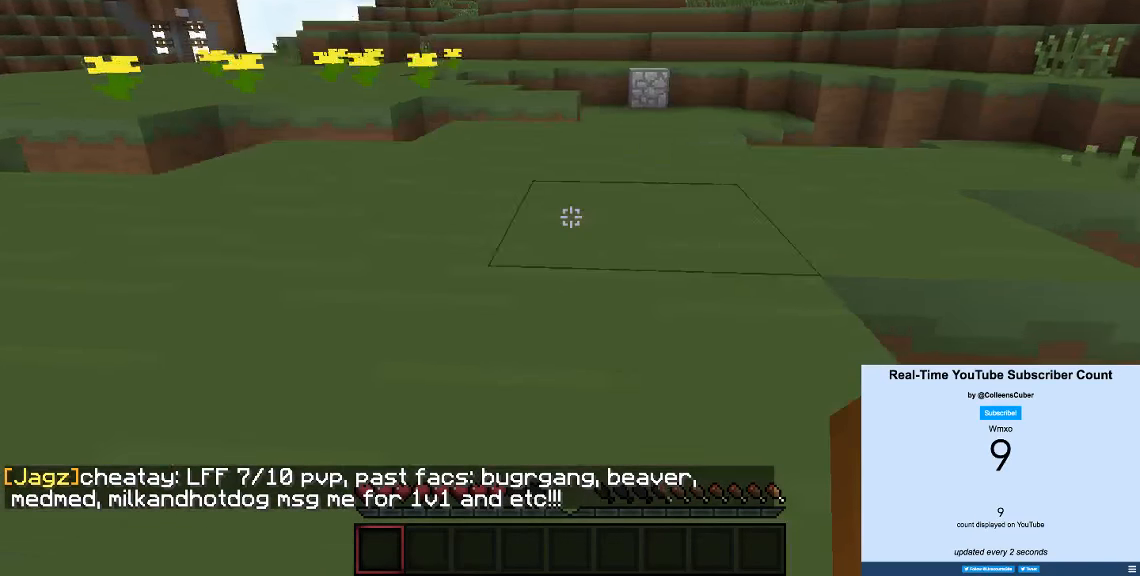
{"keys": ["d", "w"], "events": [[50, "d", "up"], [416, "d", "down"]]}
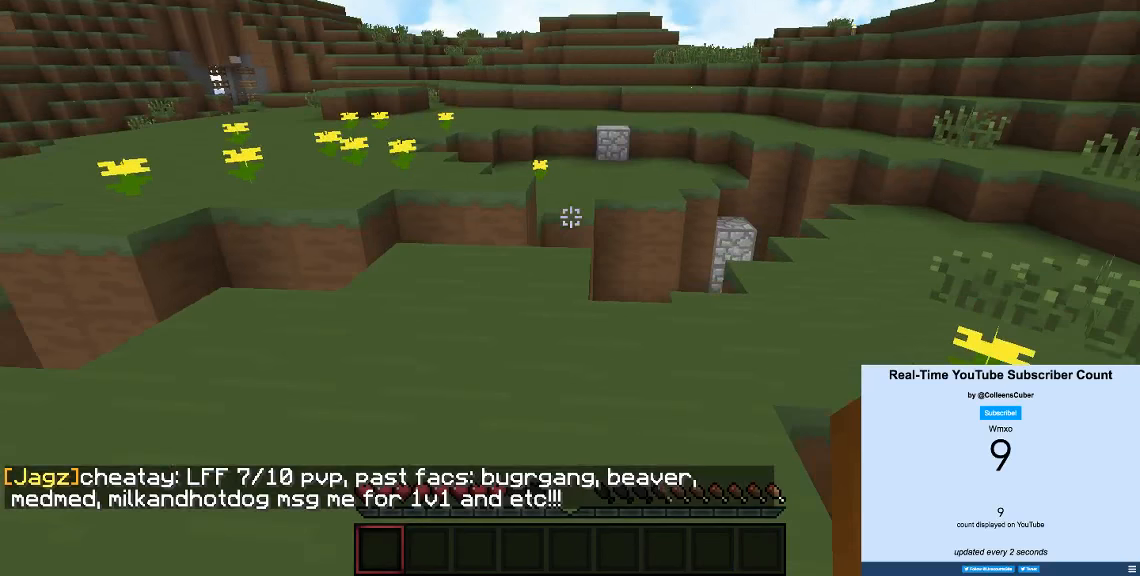
{"keys": [], "events": [[33, "d", "up"], [283, "w", "up"]]}
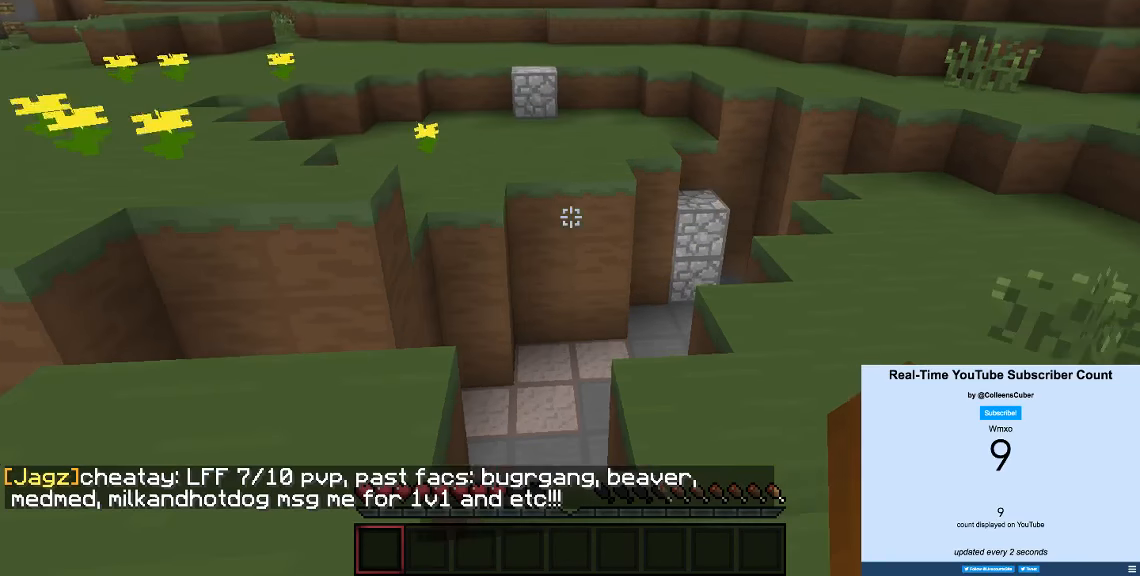
{"keys": [], "events": [[100, "a", "down"], [183, "a", "up"]]}
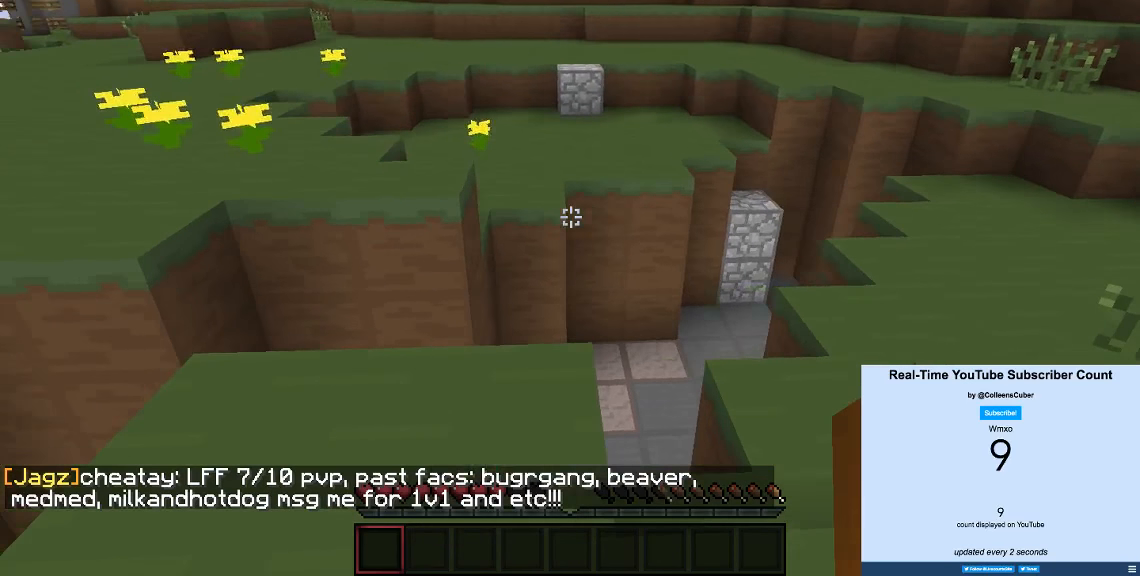
{"keys": ["w"], "events": [[133, "w", "down"]]}
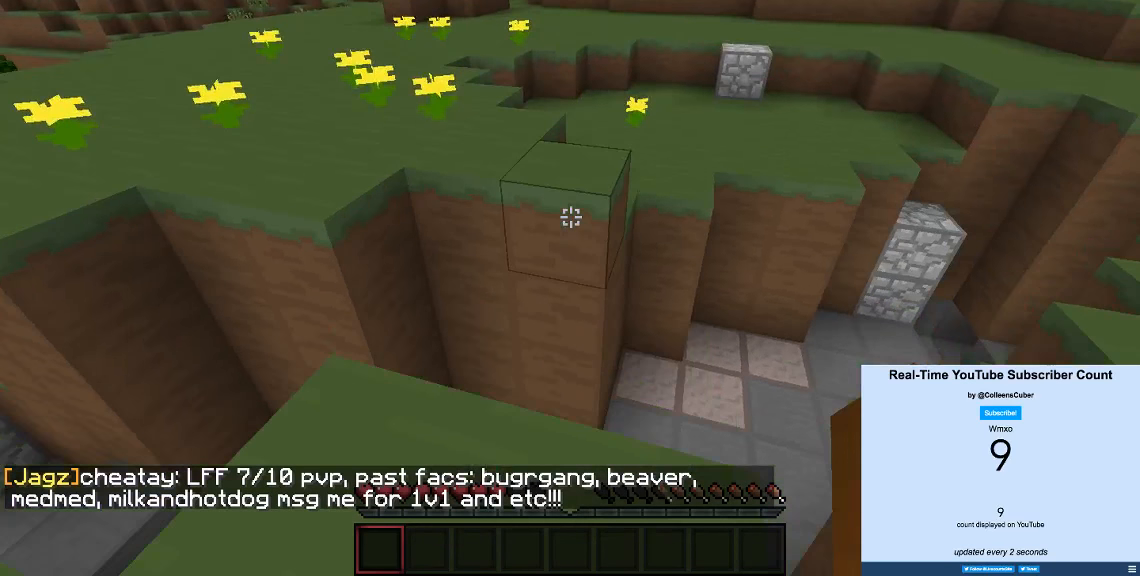
{"keys": ["w"], "events": []}
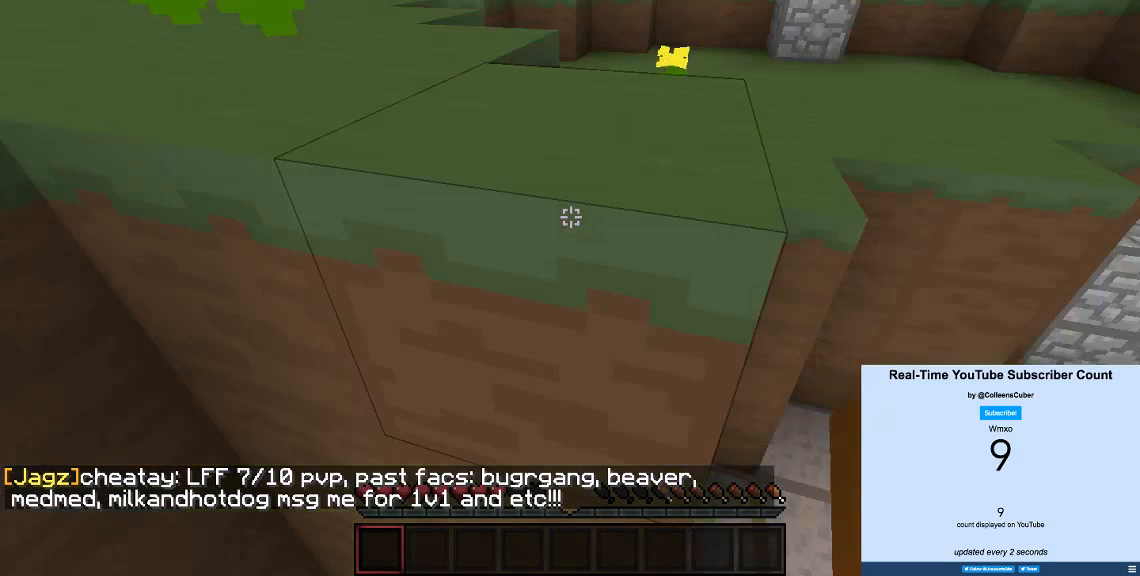
{"keys": ["w"], "events": []}
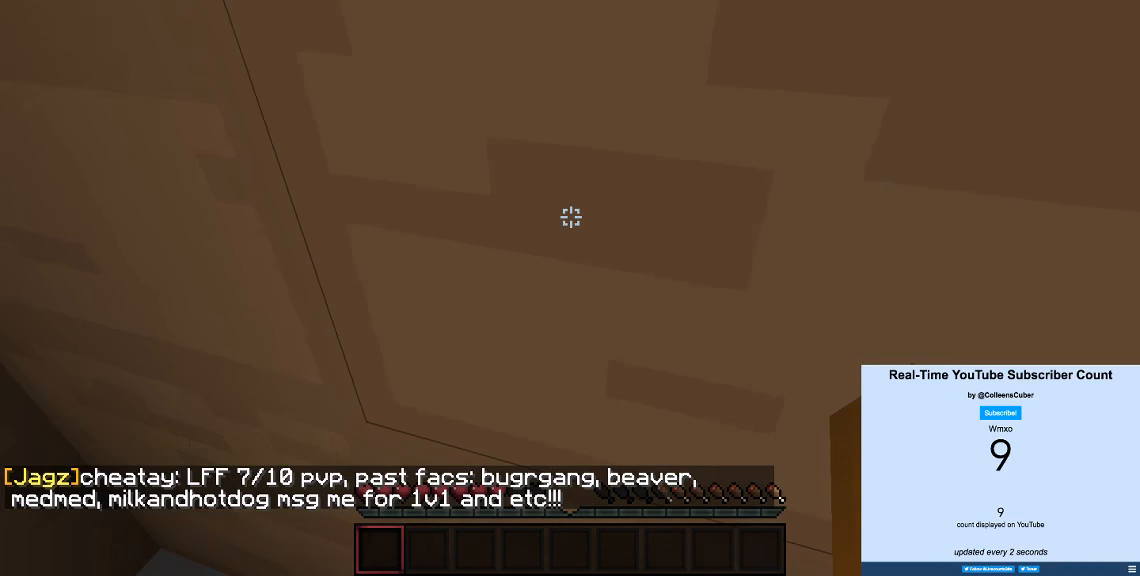
{"keys": ["w"], "events": [[33, "d", "down"], [33, "w", "up"], [217, "d", "up"], [217, "w", "down"]]}
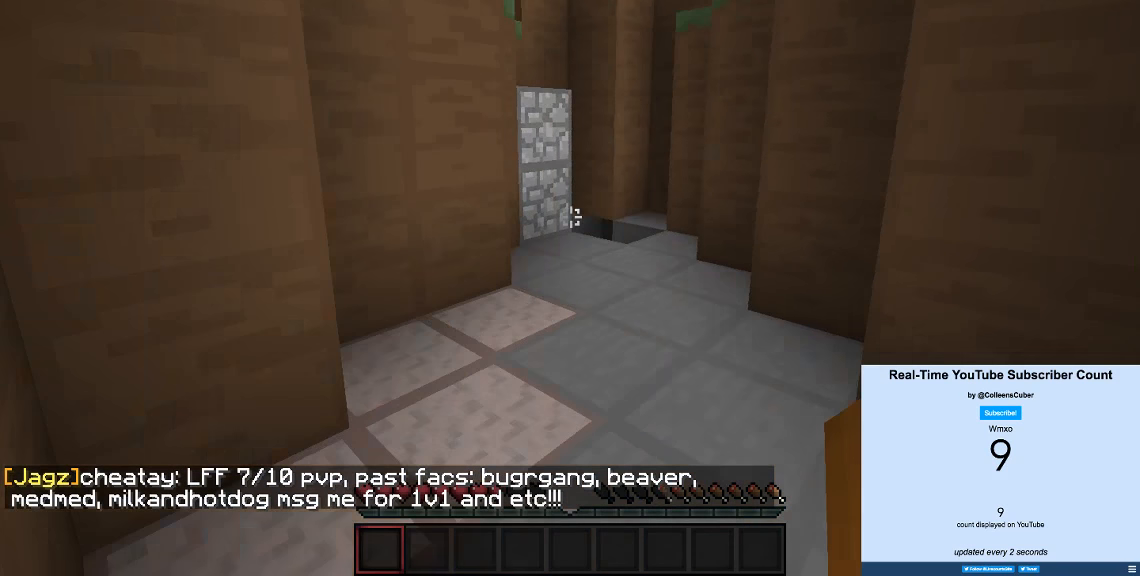
{"keys": ["w"], "events": [[233, "w", "up"], [433, "w", "down"]]}
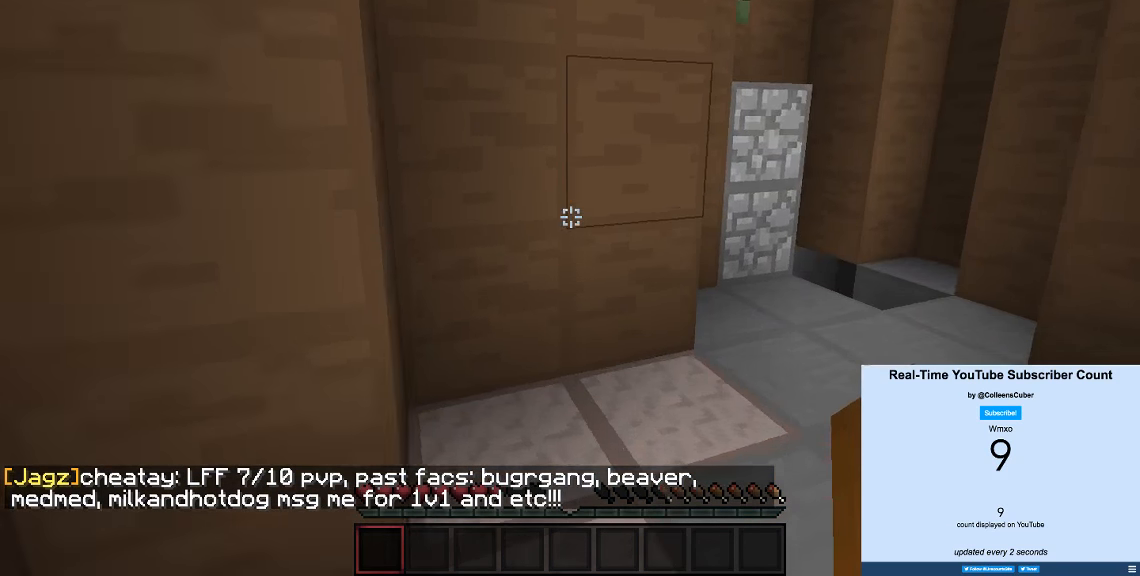
{"keys": [], "events": [[100, "w", "up"]]}
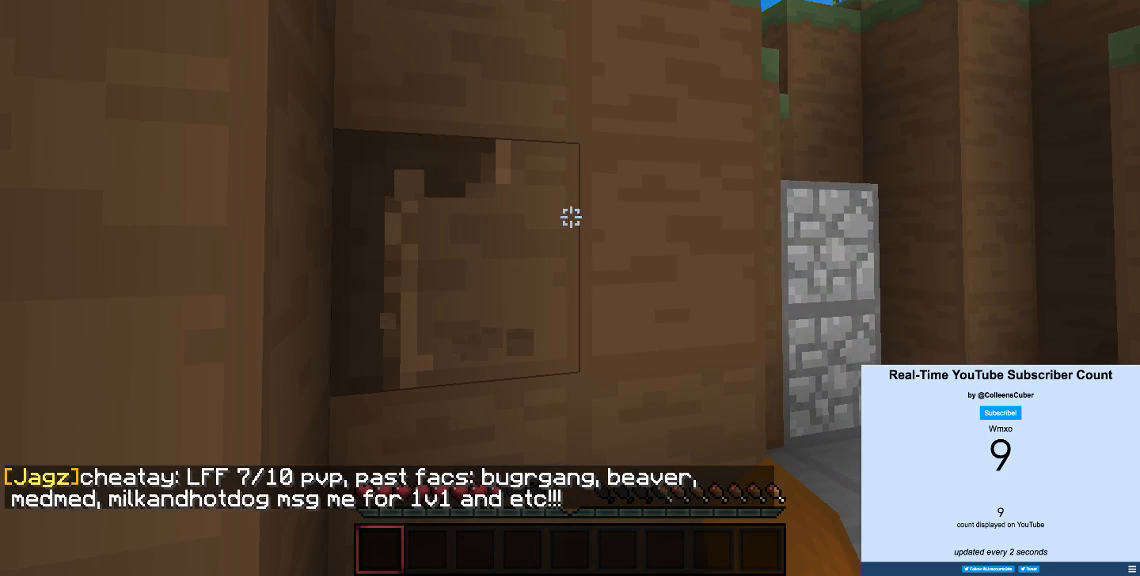
{"keys": [], "events": []}
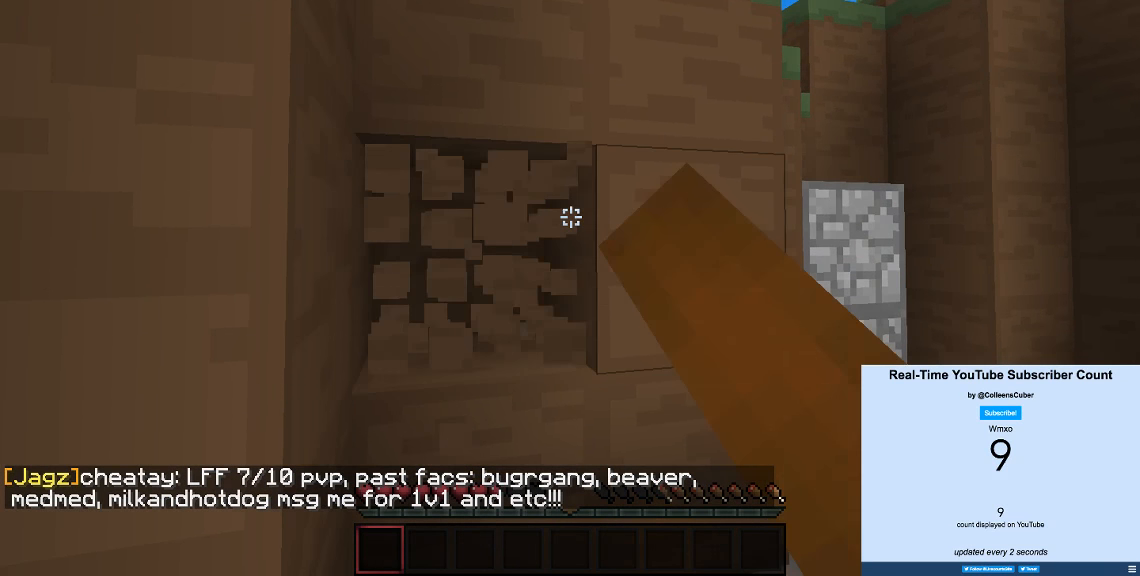
{"keys": [], "events": []}
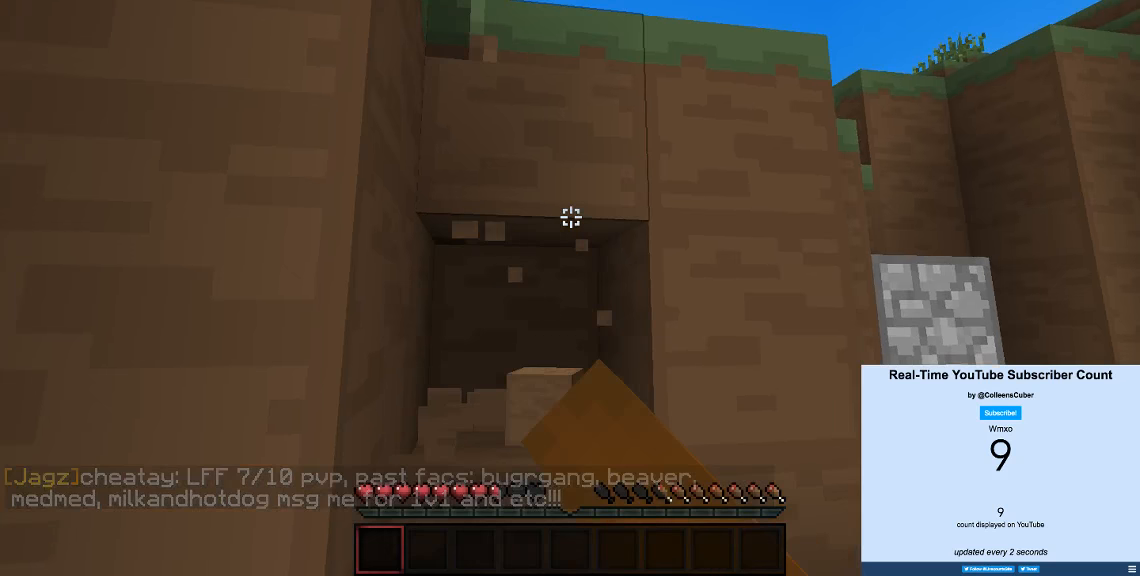
{"keys": ["w"], "events": [[416, "w", "down"]]}
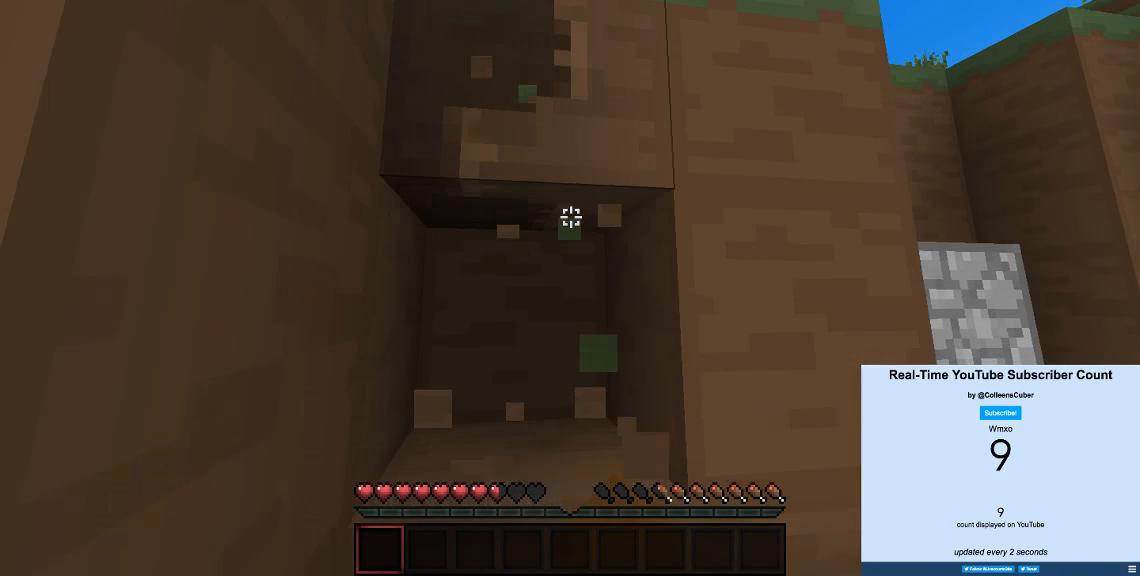
{"keys": [], "events": [[50, "w", "up"]]}
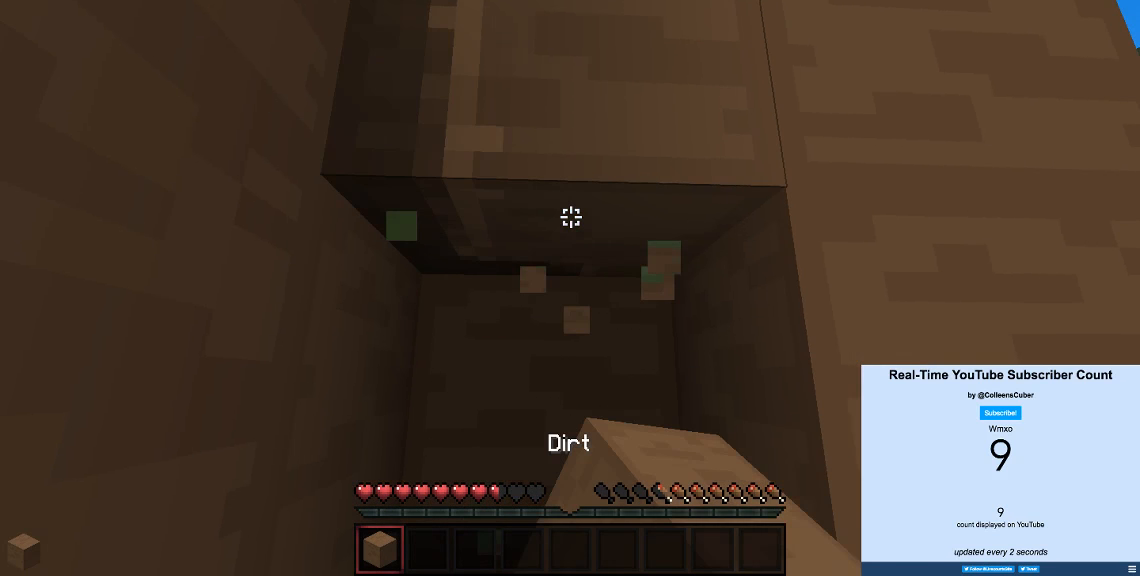
{"keys": [], "events": []}
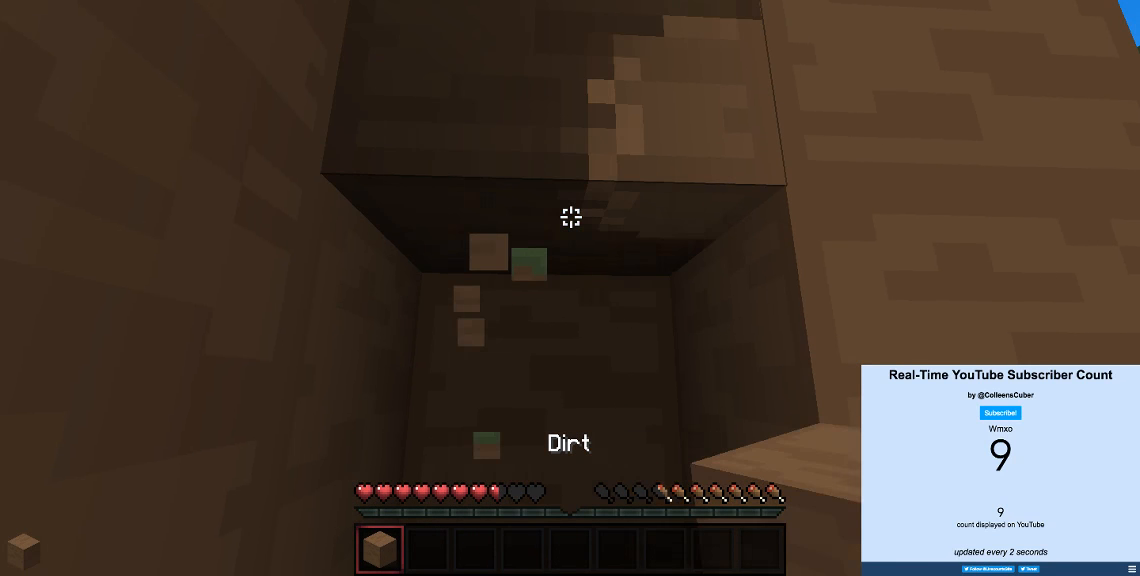
{"keys": [], "events": []}
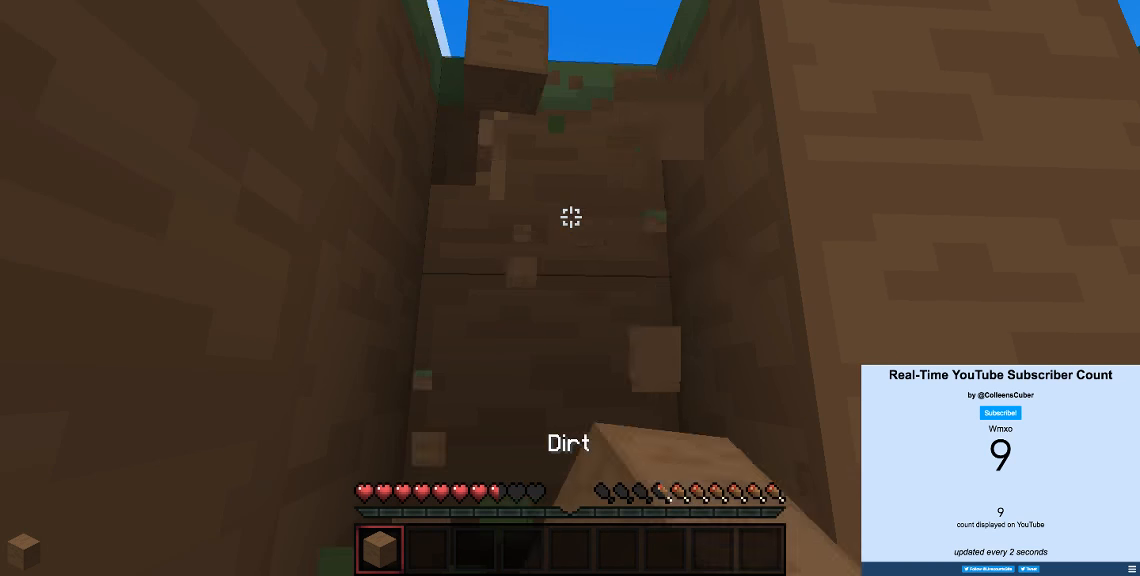
{"keys": [], "events": []}
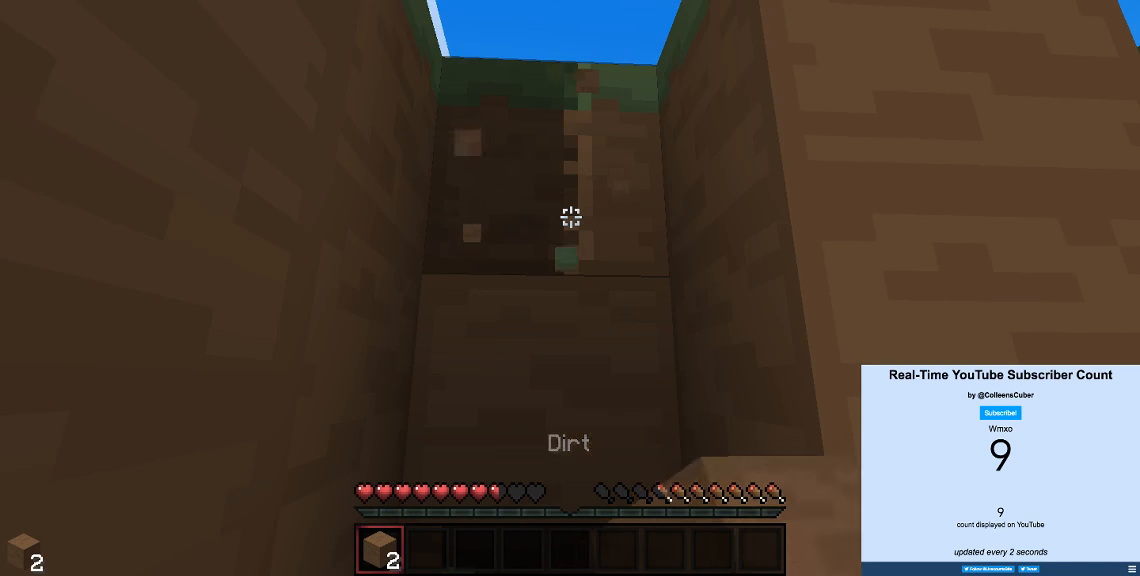
{"keys": ["w"], "events": [[400, "w", "down"]]}
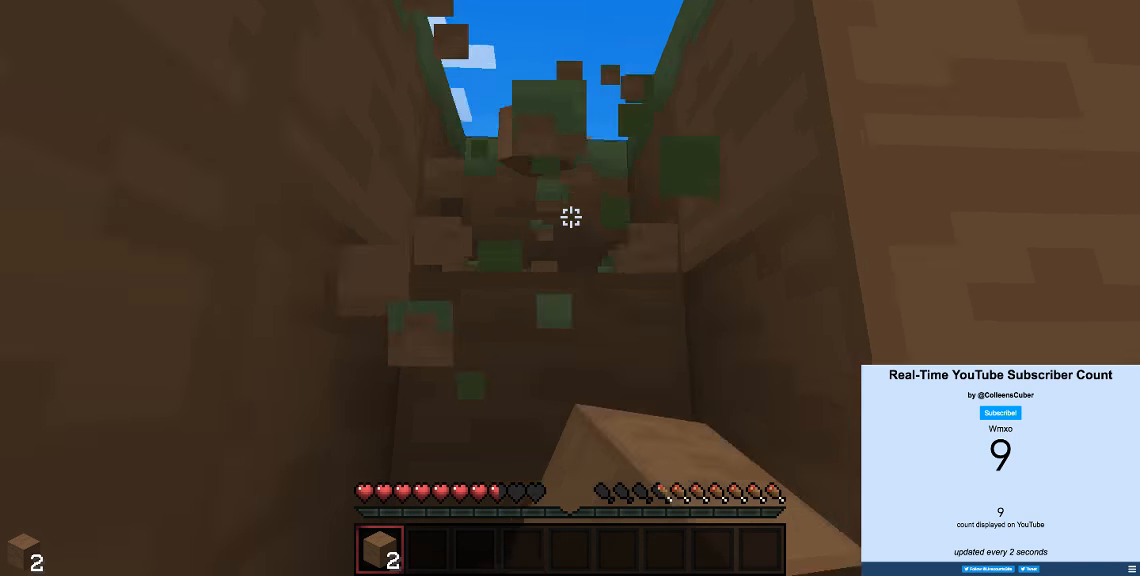
{"keys": ["w"], "events": []}
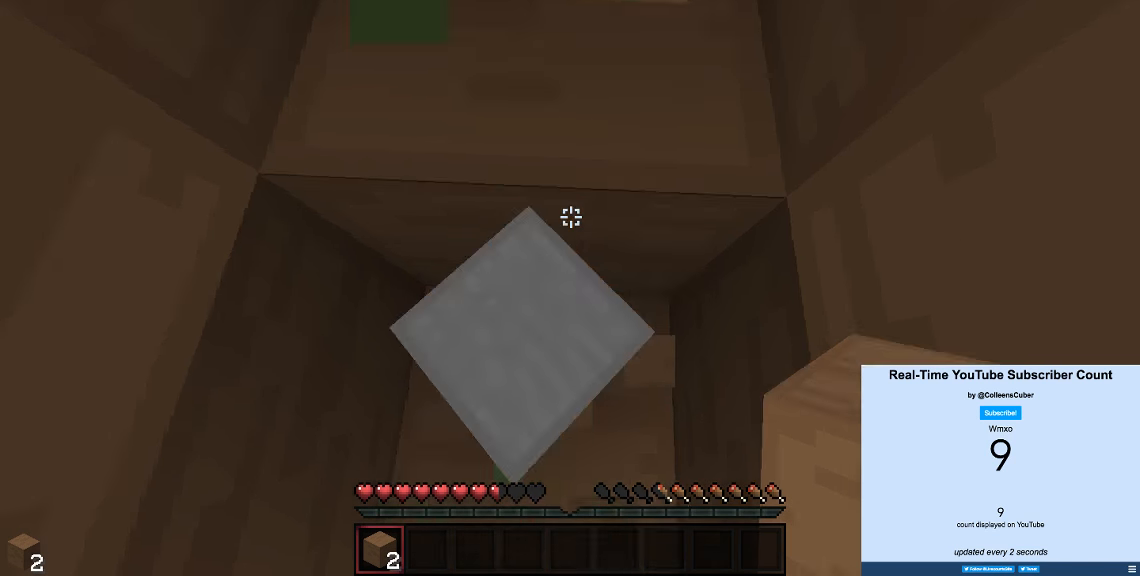
{"keys": ["w"], "events": []}
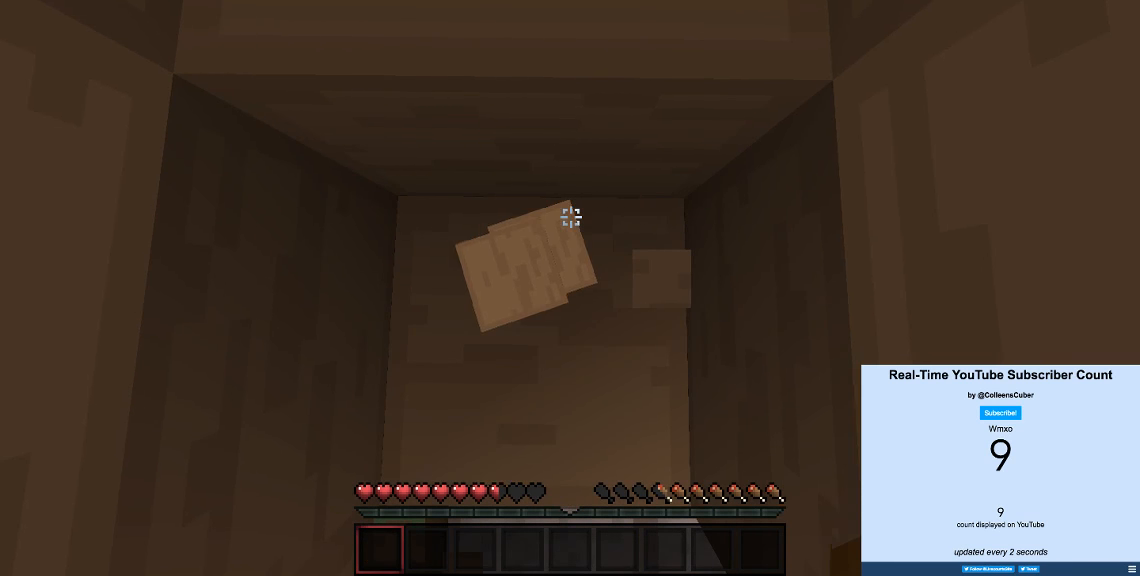
{"keys": ["w"], "events": []}